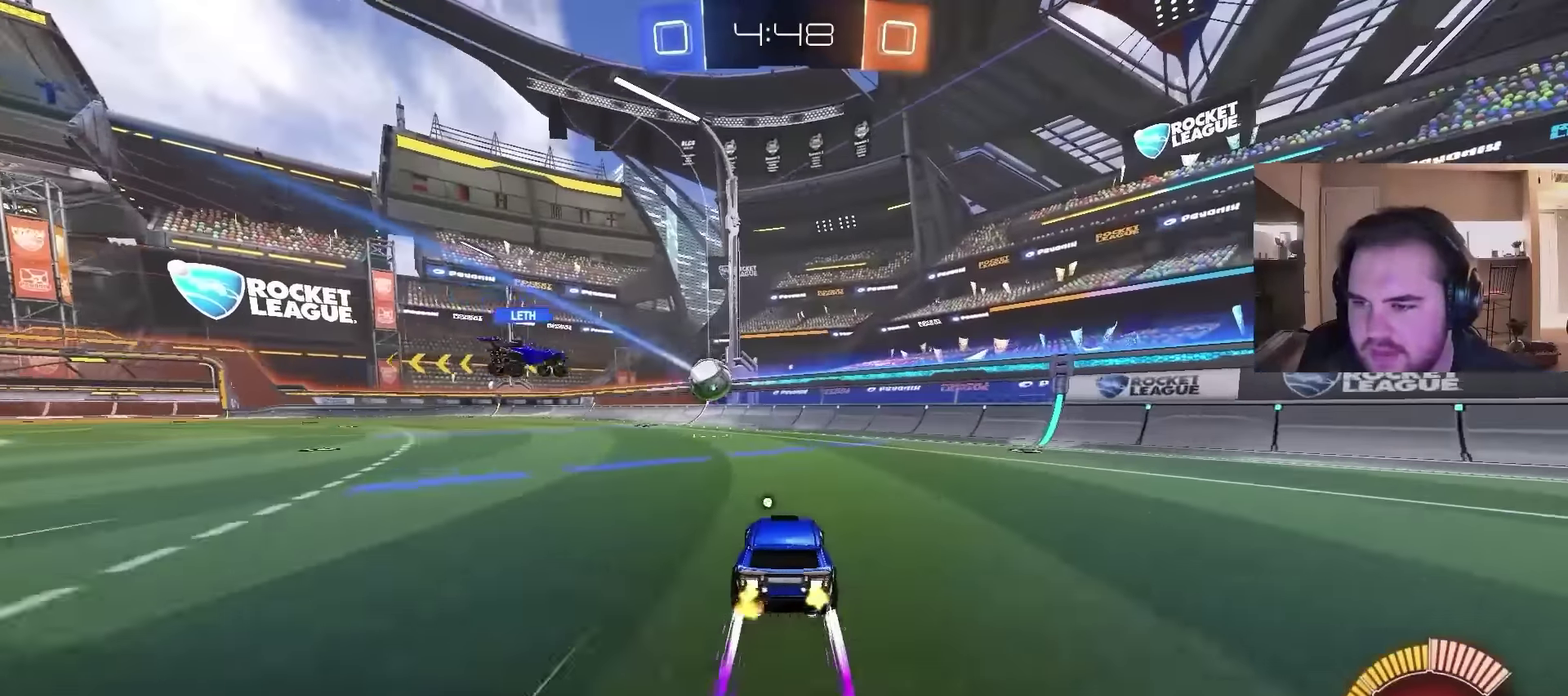
Gameplay with a controller (PlayStation layout); each line is a JSON object with the inputs held at the frame after it. "events" lists button and stick changes between this image and that frame as [ms after this image, input, new state], when the widget could be followed in between. Not read: L1.
{"buttons": ["R2"], "left_stick": "left", "right_stick": "center", "events": [[333, "left_stick", "left"]]}
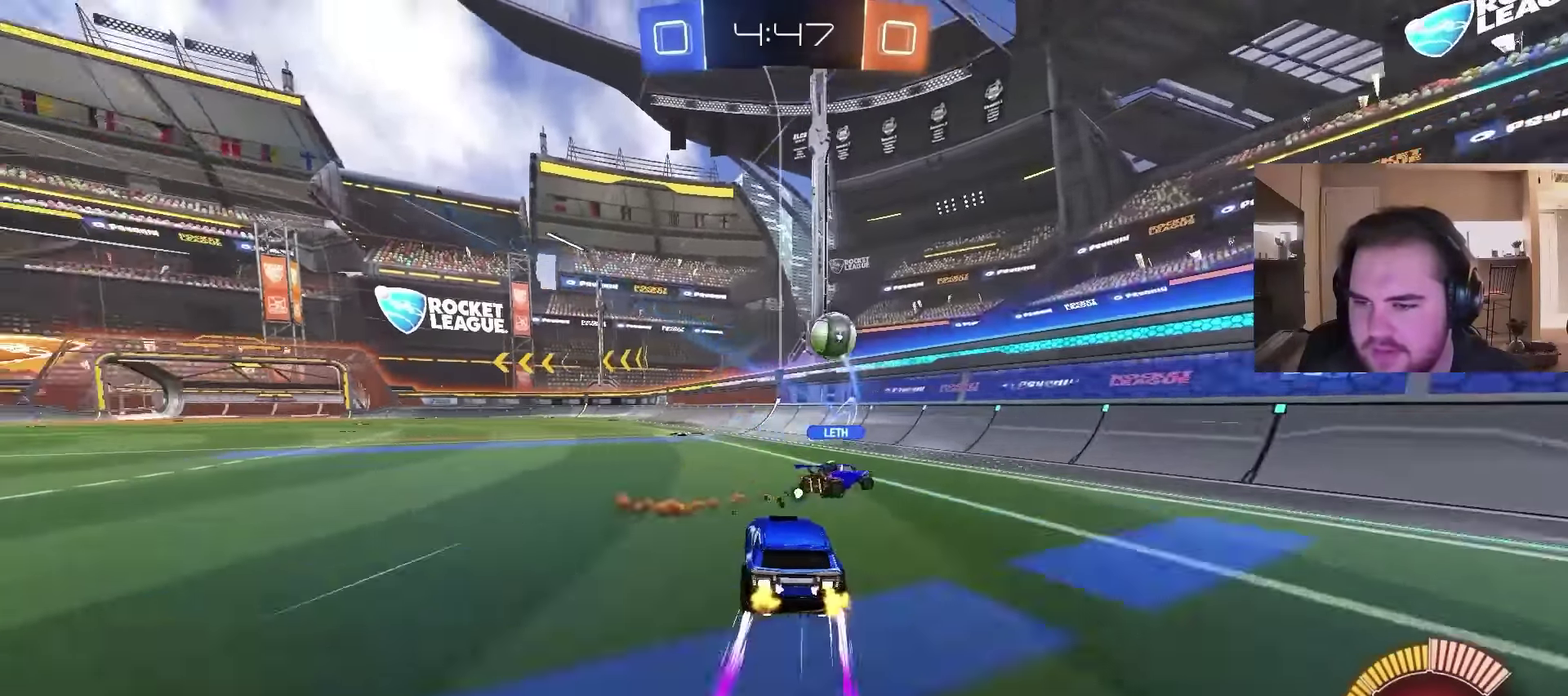
{"buttons": ["R2"], "left_stick": "left", "right_stick": "center", "events": []}
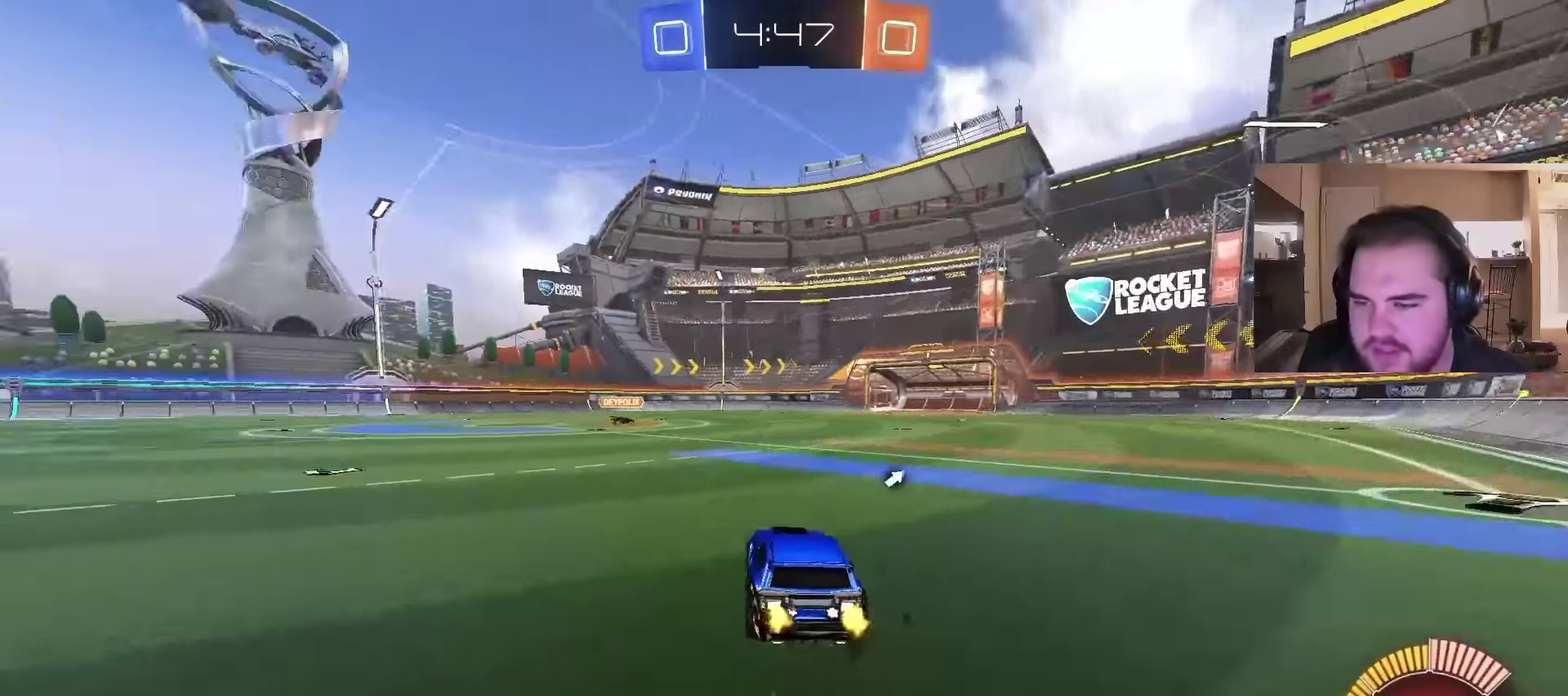
{"buttons": ["R2"], "left_stick": "center", "right_stick": "center", "events": [[366, "left_stick", "center"]]}
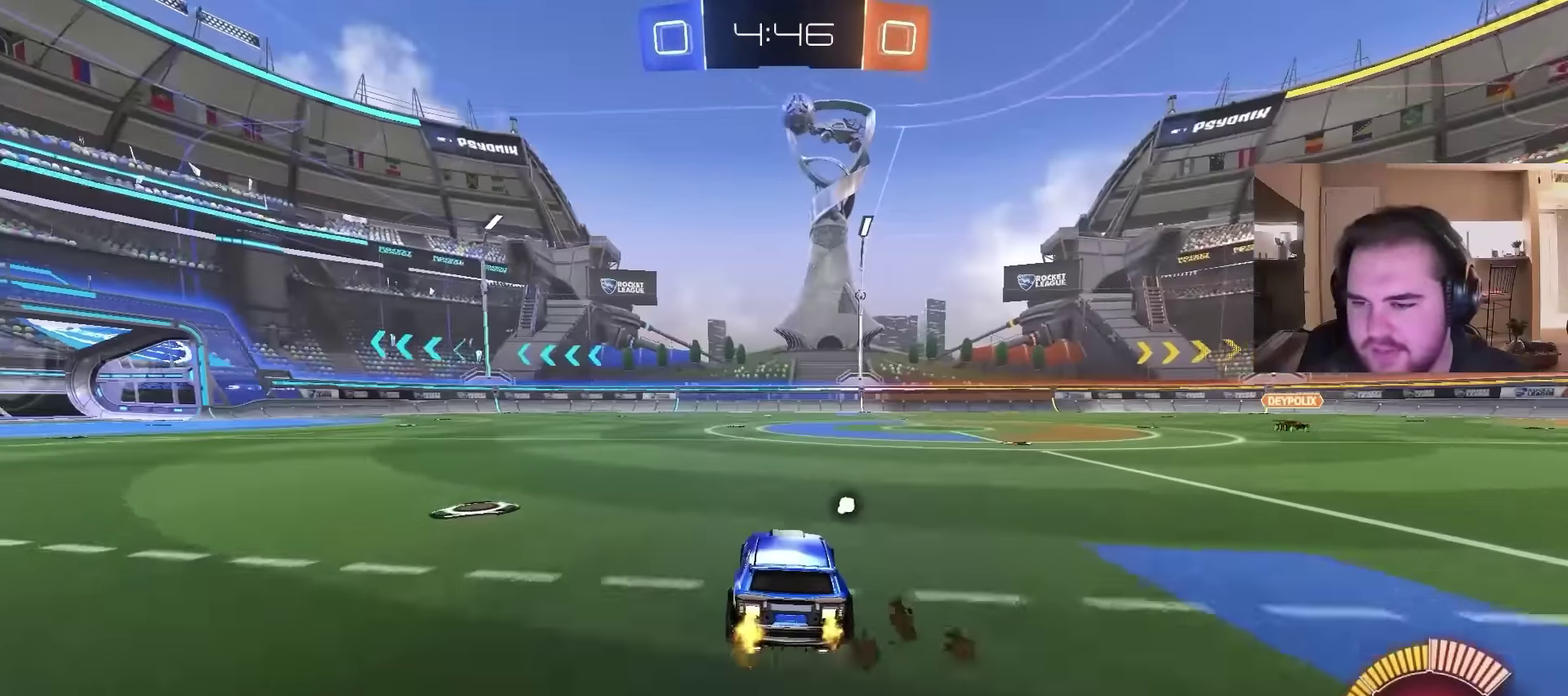
{"buttons": ["R2"], "left_stick": "center", "right_stick": "right", "events": [[333, "right_stick", "right"]]}
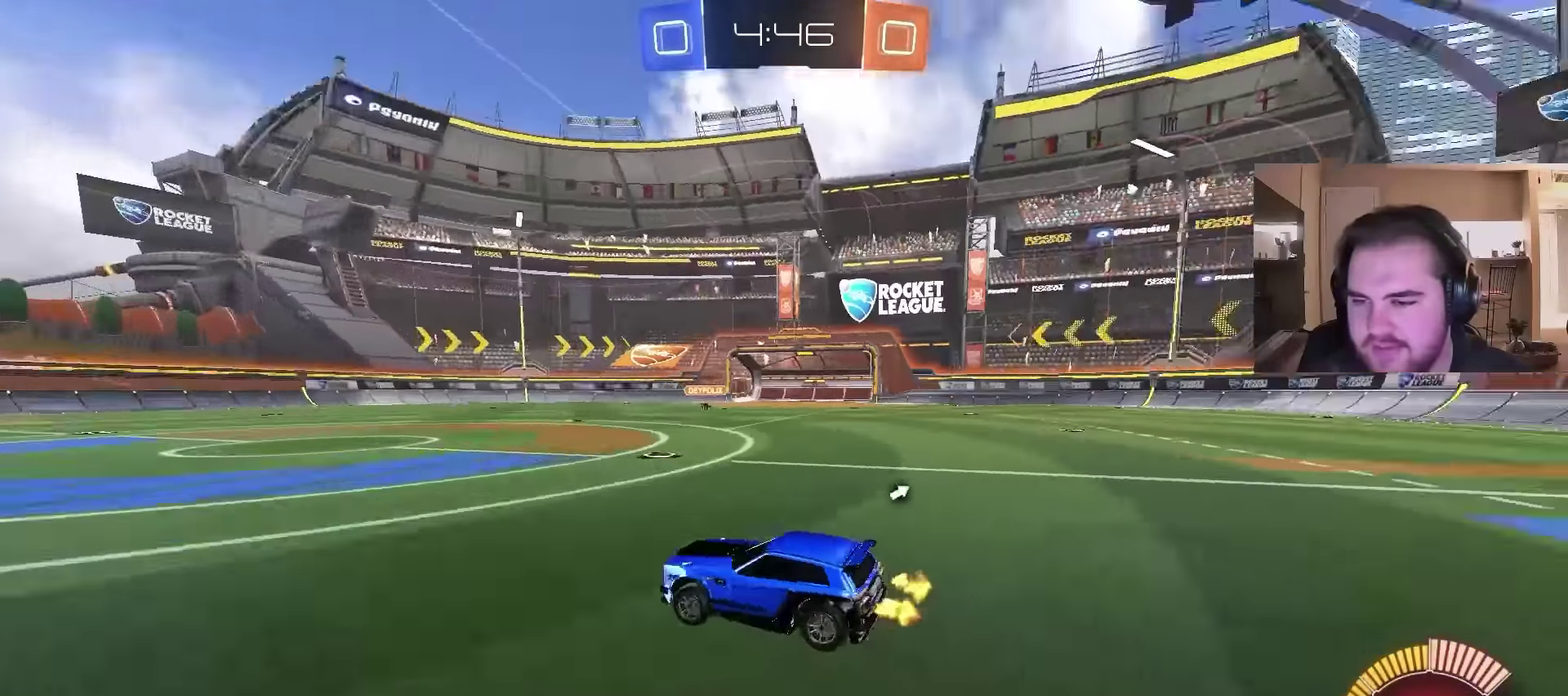
{"buttons": ["R2"], "left_stick": "center", "right_stick": "right", "events": [[133, "right_stick", "down-right"], [466, "right_stick", "right"]]}
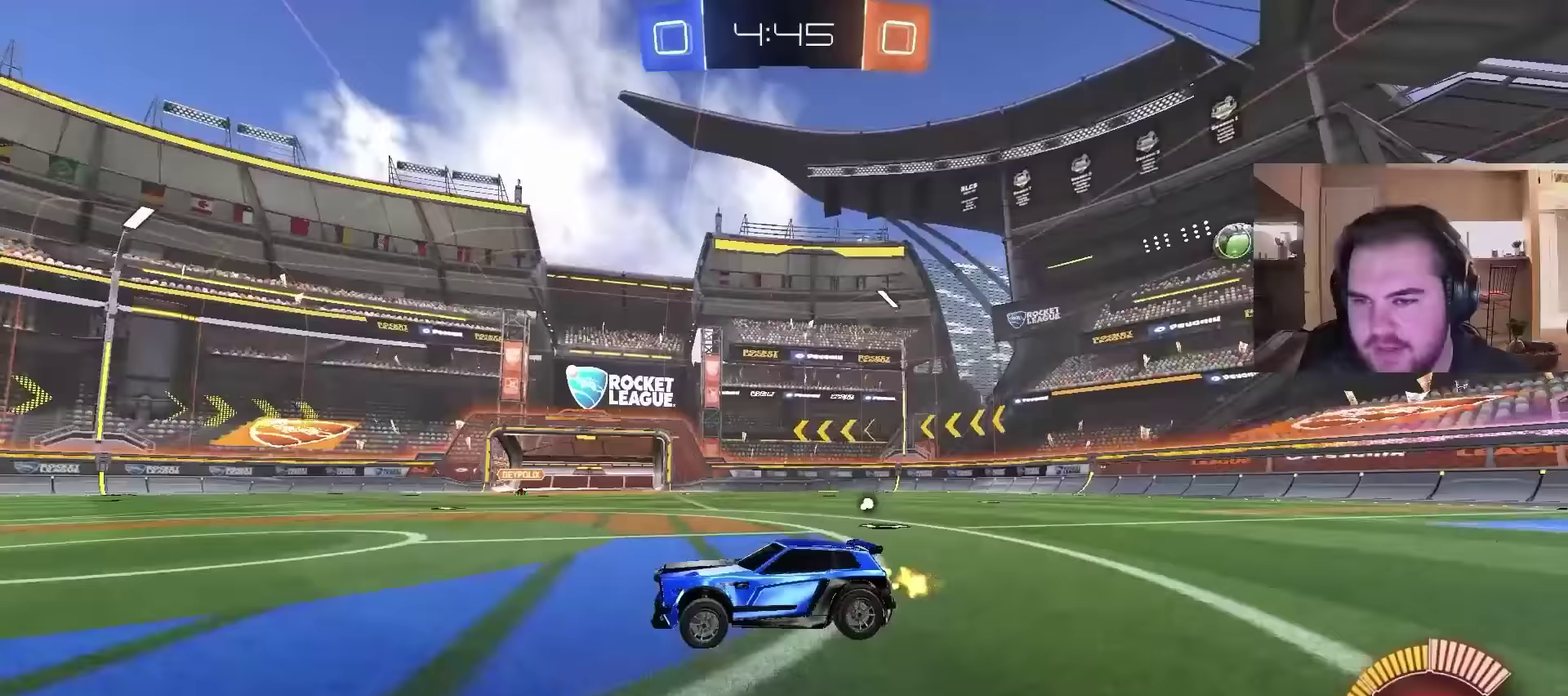
{"buttons": ["R2"], "left_stick": "right", "right_stick": "right", "events": [[200, "left_stick", "right"]]}
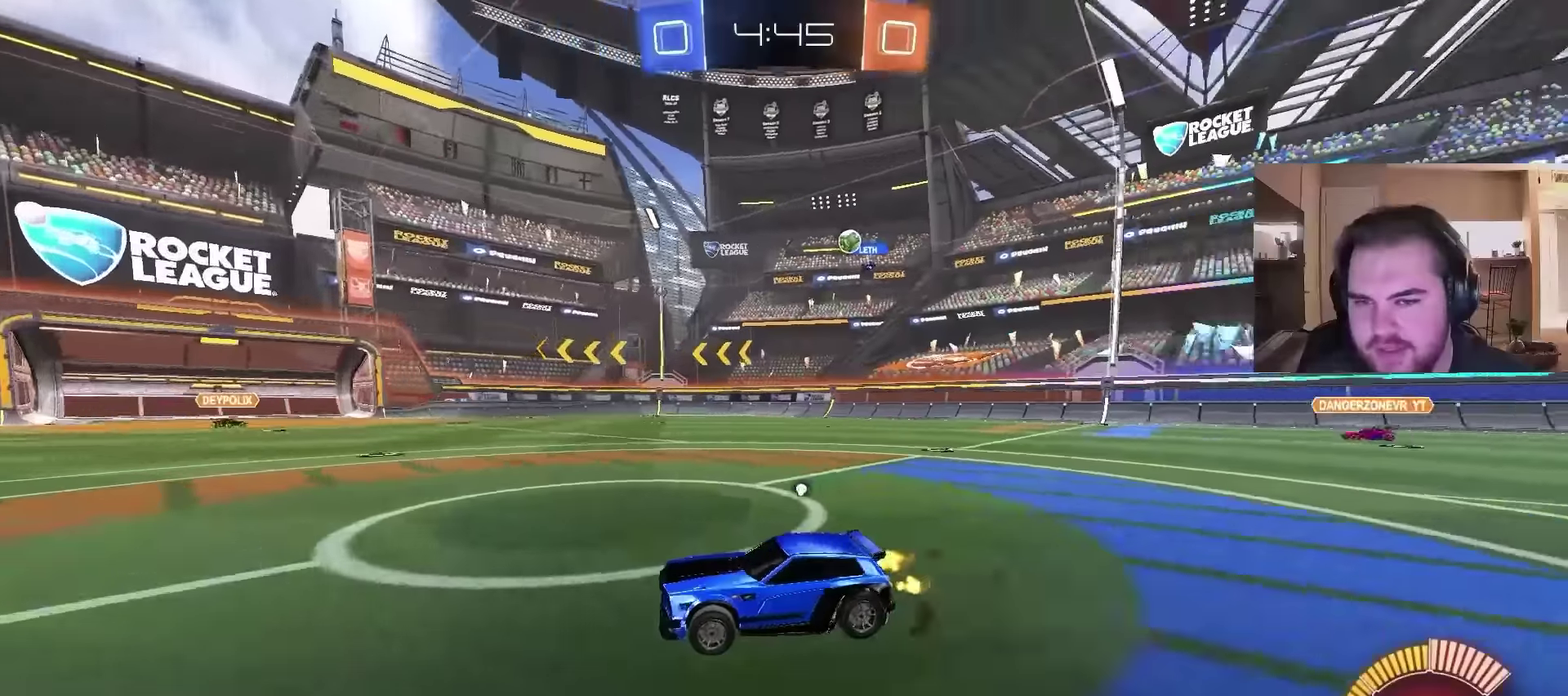
{"buttons": ["R2"], "left_stick": "right", "right_stick": "right", "events": [[167, "left_stick", "up-right"], [400, "left_stick", "right"]]}
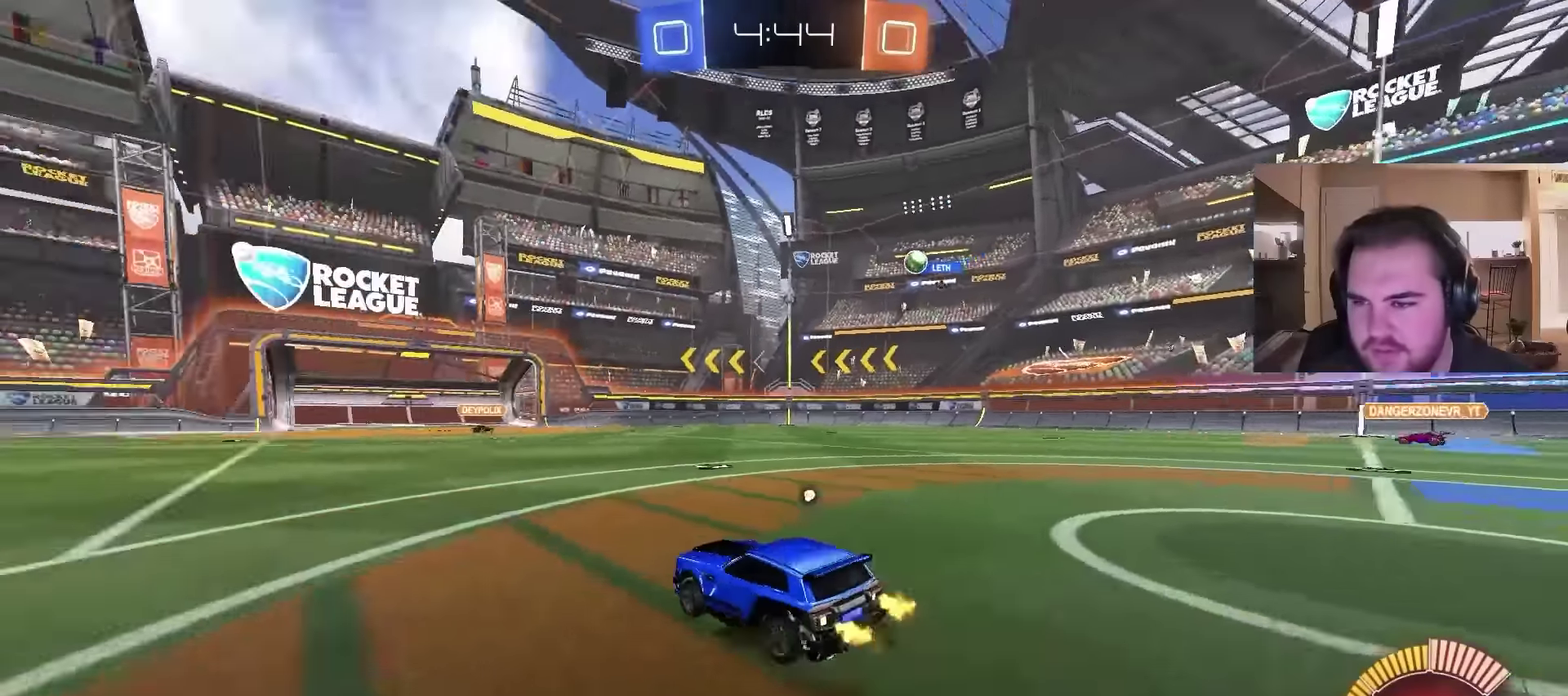
{"buttons": ["R2"], "left_stick": "right", "right_stick": "center", "events": [[33, "right_stick", "center"], [100, "right_stick", "right"], [233, "right_stick", "center"]]}
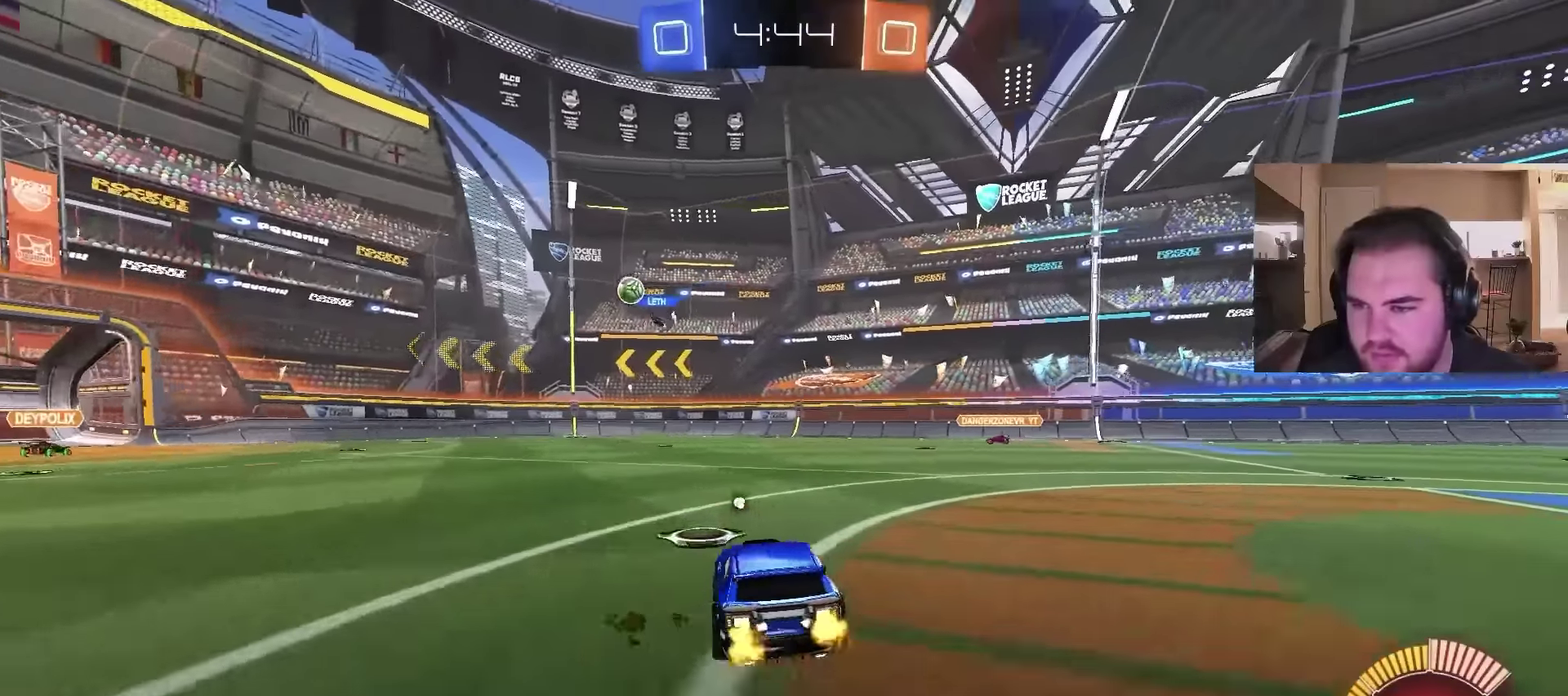
{"buttons": ["R2"], "left_stick": "center", "right_stick": "left"}
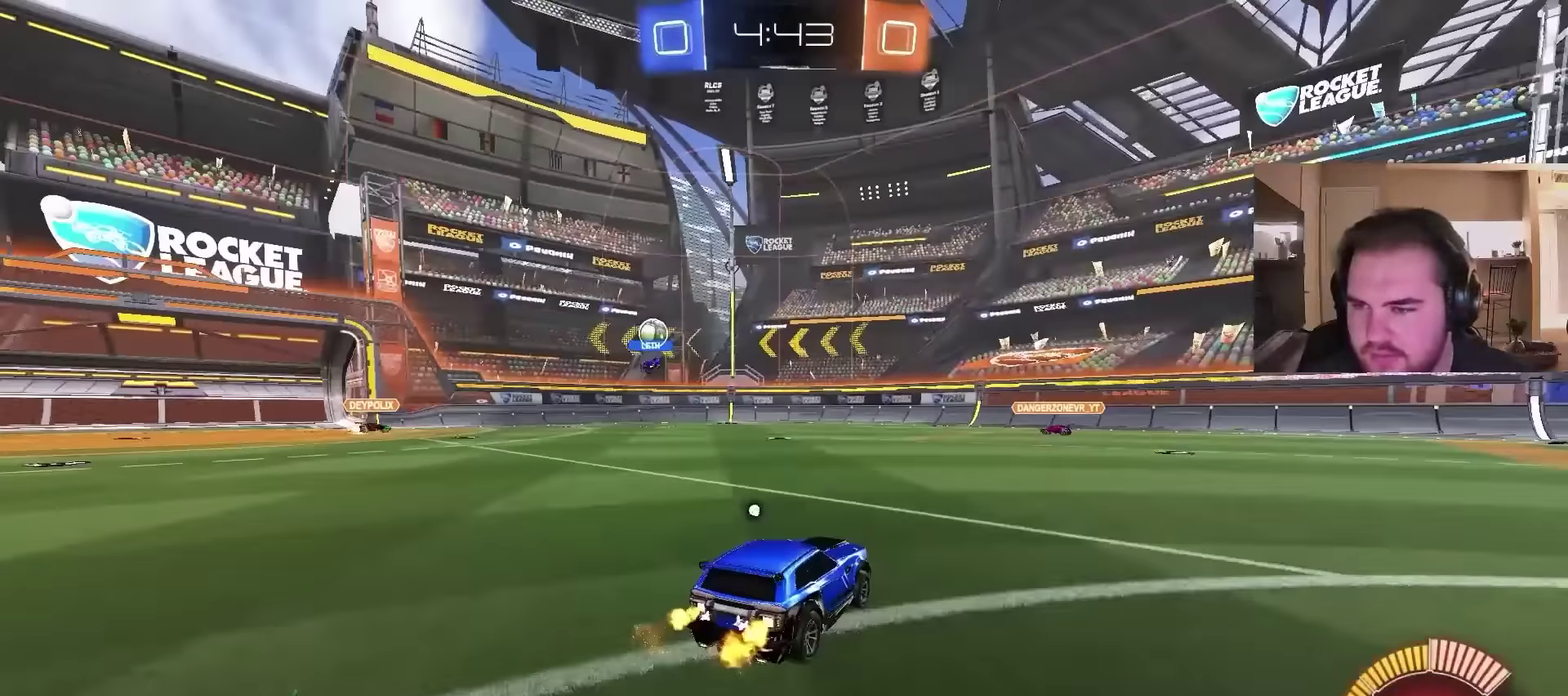
{"buttons": ["R2"], "left_stick": "right", "right_stick": "left"}
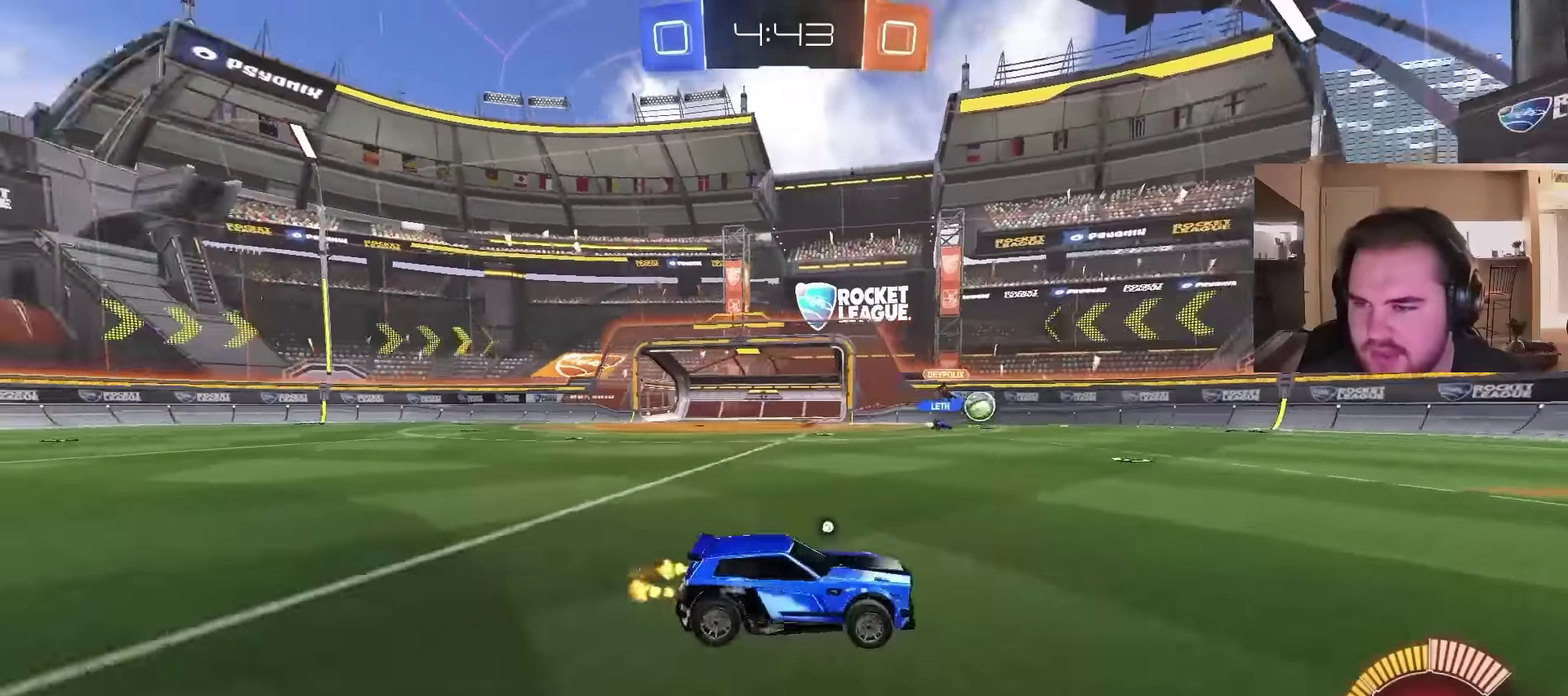
{"buttons": ["R2"], "left_stick": "center", "right_stick": "left", "events": [[67, "left_stick", "center"], [133, "right_stick", "center"], [233, "right_stick", "left"]]}
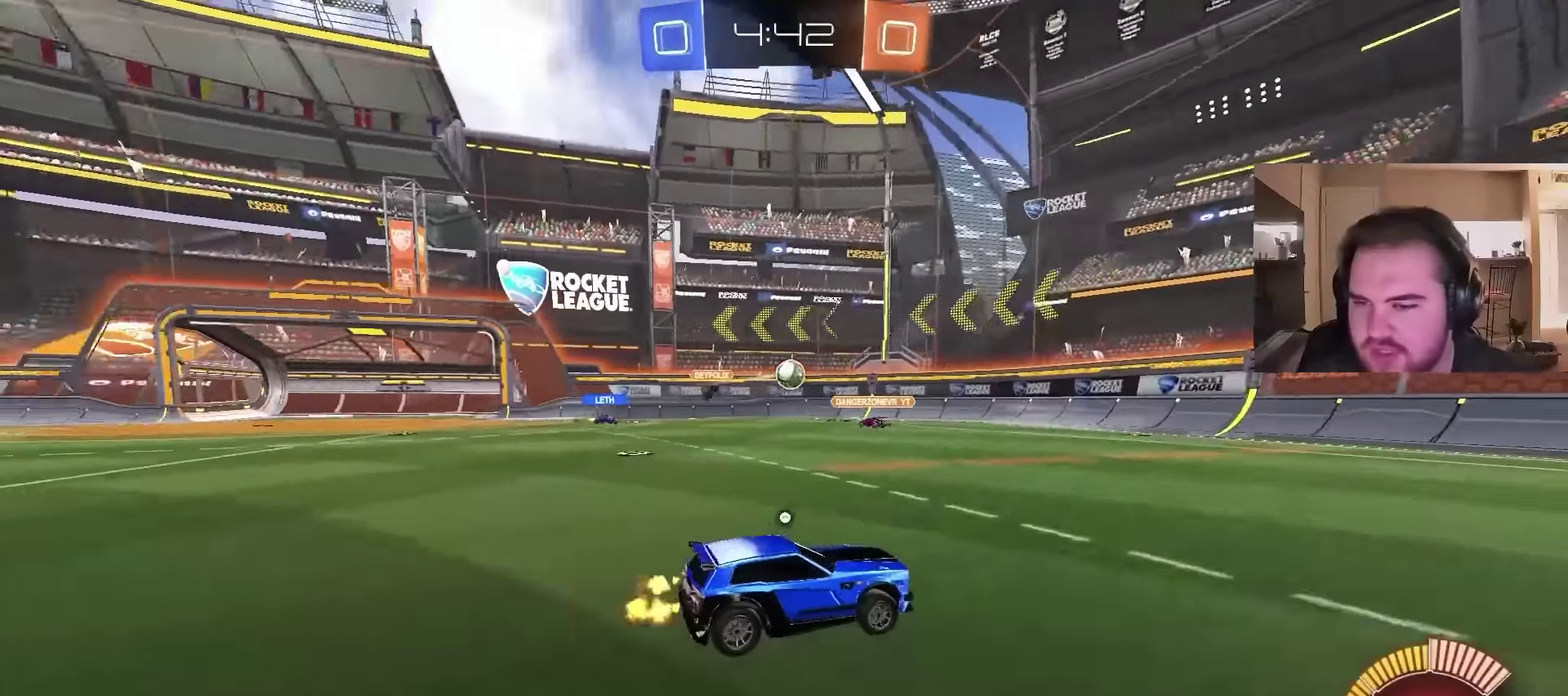
{"buttons": ["R2"], "left_stick": "center", "right_stick": "center", "events": [[200, "left_stick", "left"], [333, "left_stick", "center"], [467, "right_stick", "center"]]}
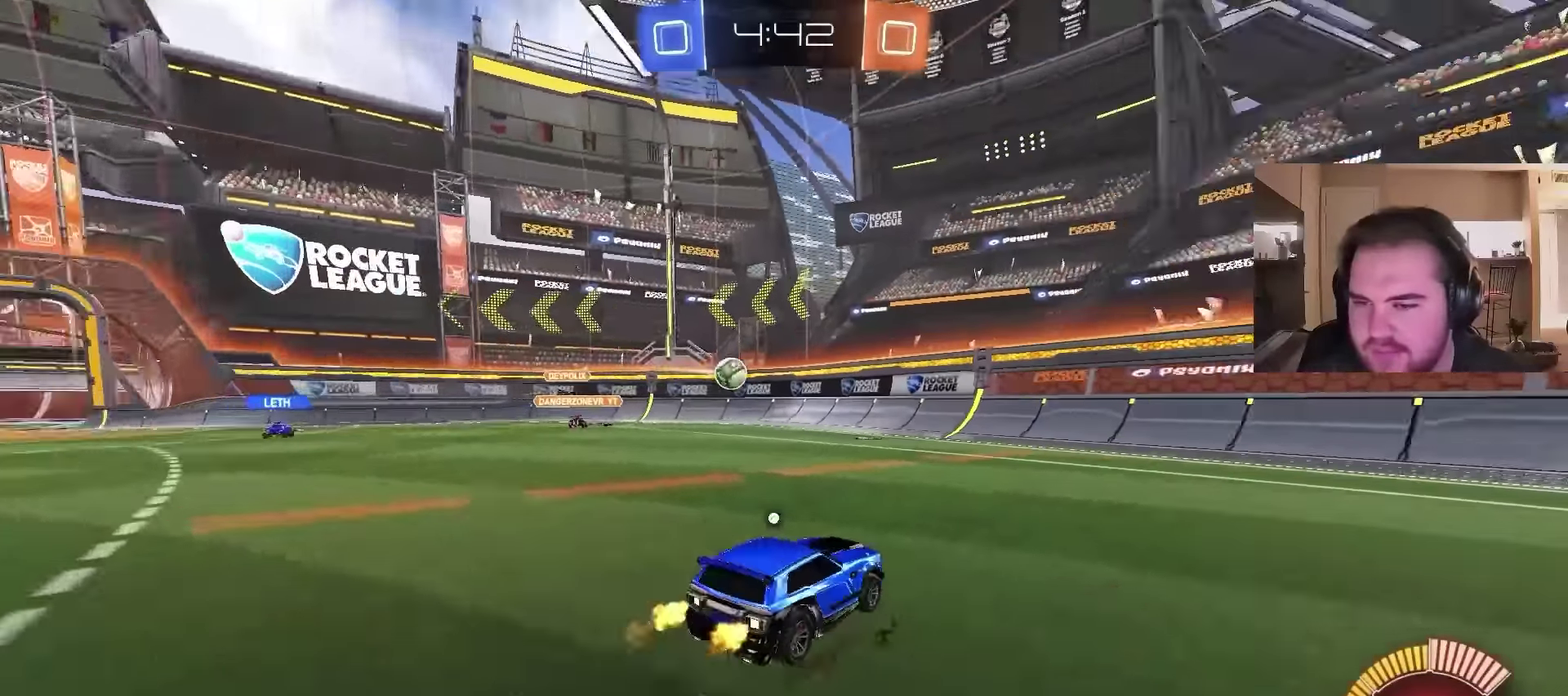
{"buttons": ["CIRCLE", "R2"], "left_stick": "center", "right_stick": "center", "events": [[33, "left_stick", "left"], [433, "CIRCLE", "down"], [500, "left_stick", "center"]]}
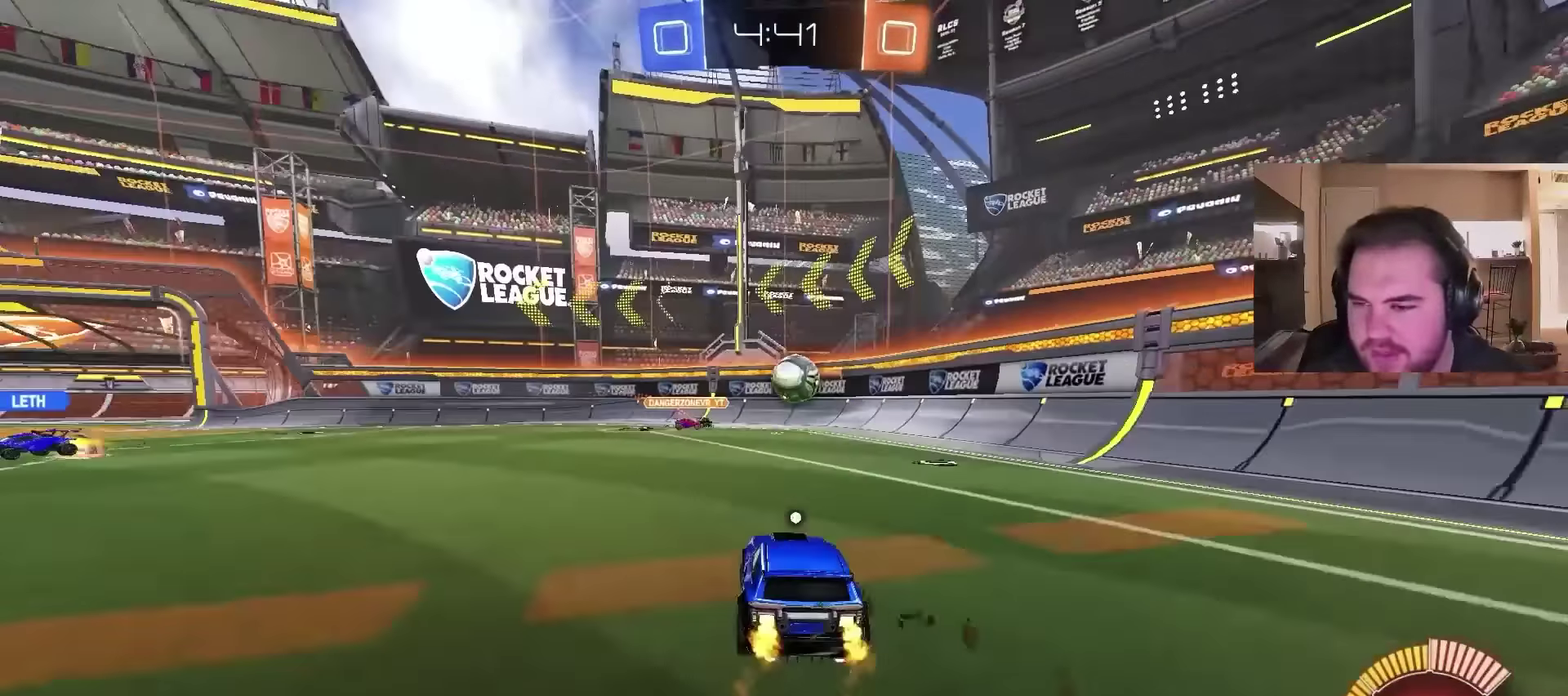
{"buttons": ["R2"], "left_stick": "left", "right_stick": "center", "events": [[100, "CIRCLE", "up"], [167, "left_stick", "left"], [233, "left_stick", "center"], [367, "CROSS", "down"], [433, "left_stick", "left"], [467, "CROSS", "up"]]}
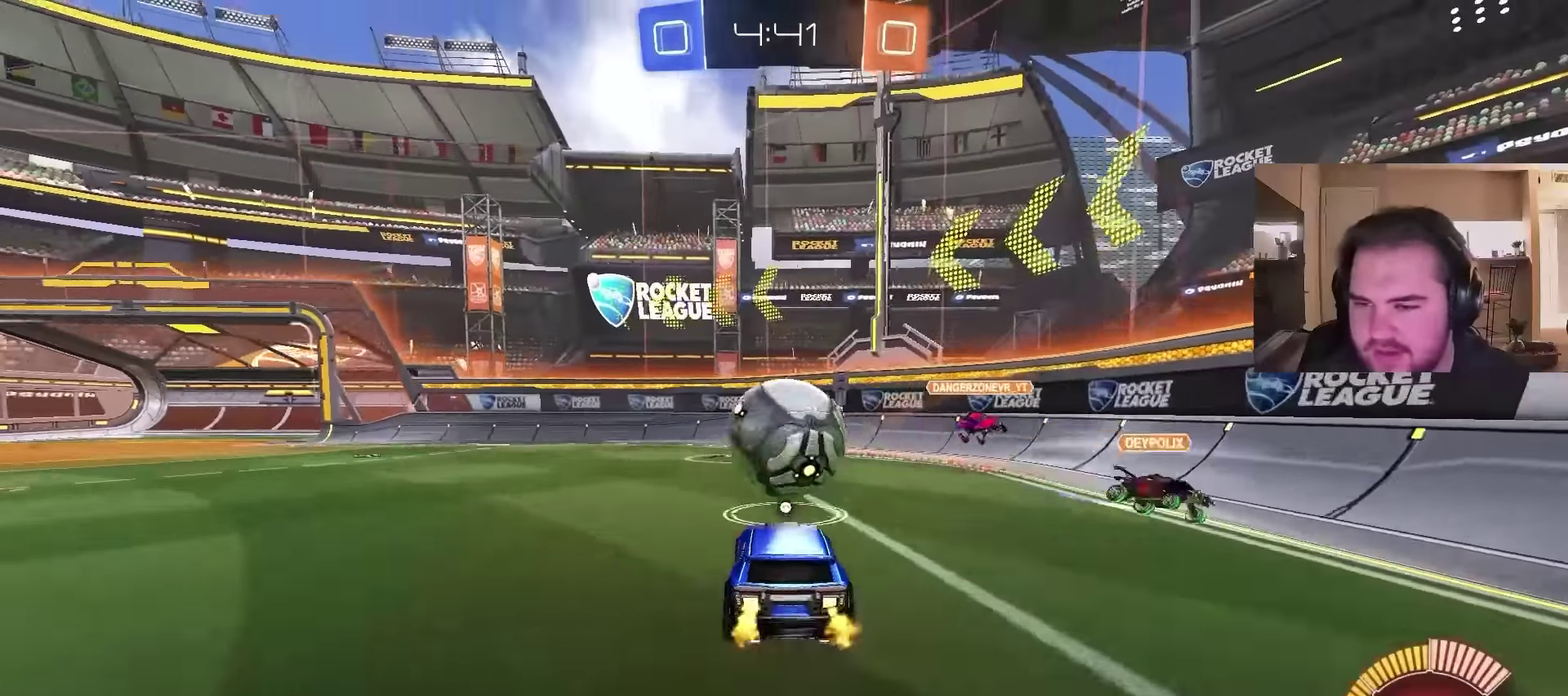
{"buttons": ["R2"], "left_stick": "down", "right_stick": "center", "events": [[133, "CROSS", "down"], [200, "left_stick", "up-right"], [267, "CROSS", "up"], [333, "left_stick", "down"]]}
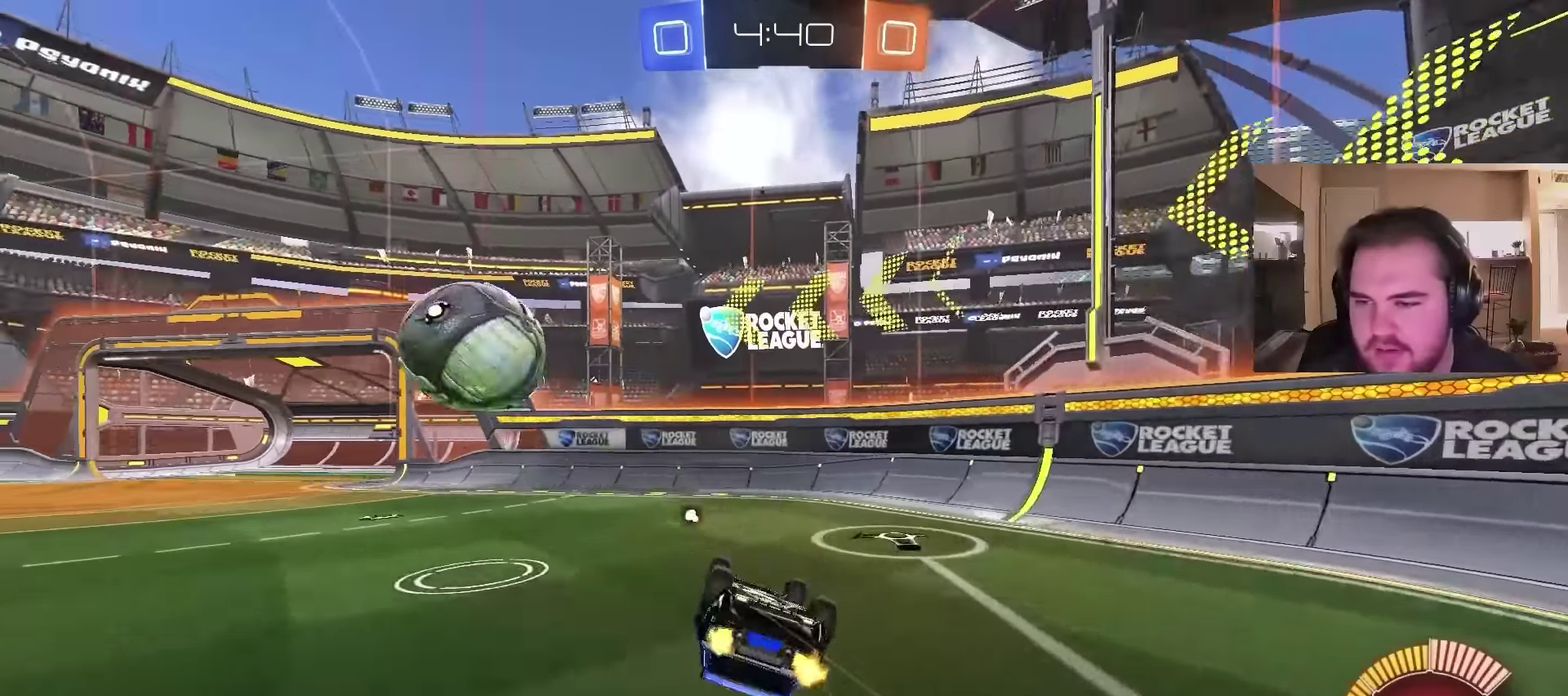
{"buttons": ["CIRCLE", "R2"], "left_stick": "left", "right_stick": "center", "events": [[67, "left_stick", "down-left"], [167, "left_stick", "left"], [467, "CIRCLE", "down"]]}
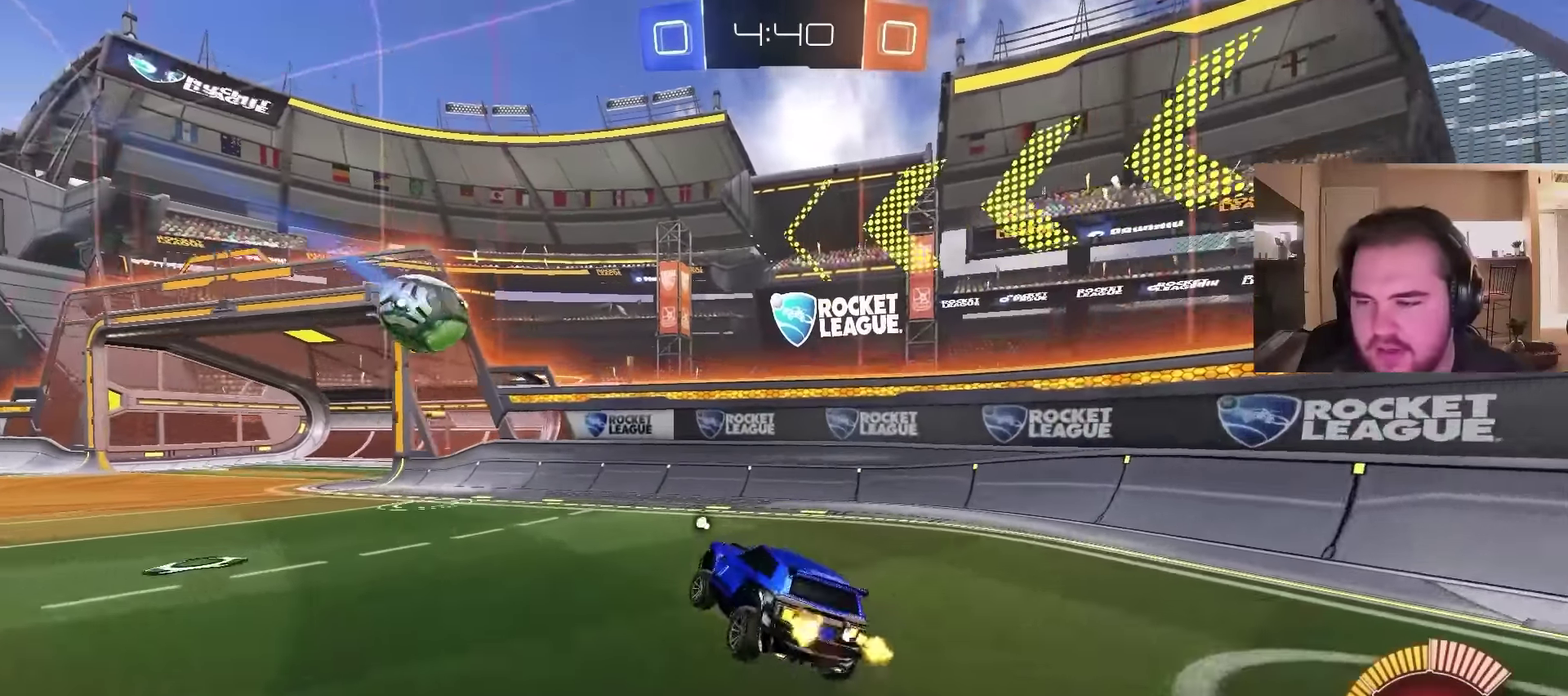
{"buttons": ["CIRCLE", "R2"], "left_stick": "left", "right_stick": "center", "events": []}
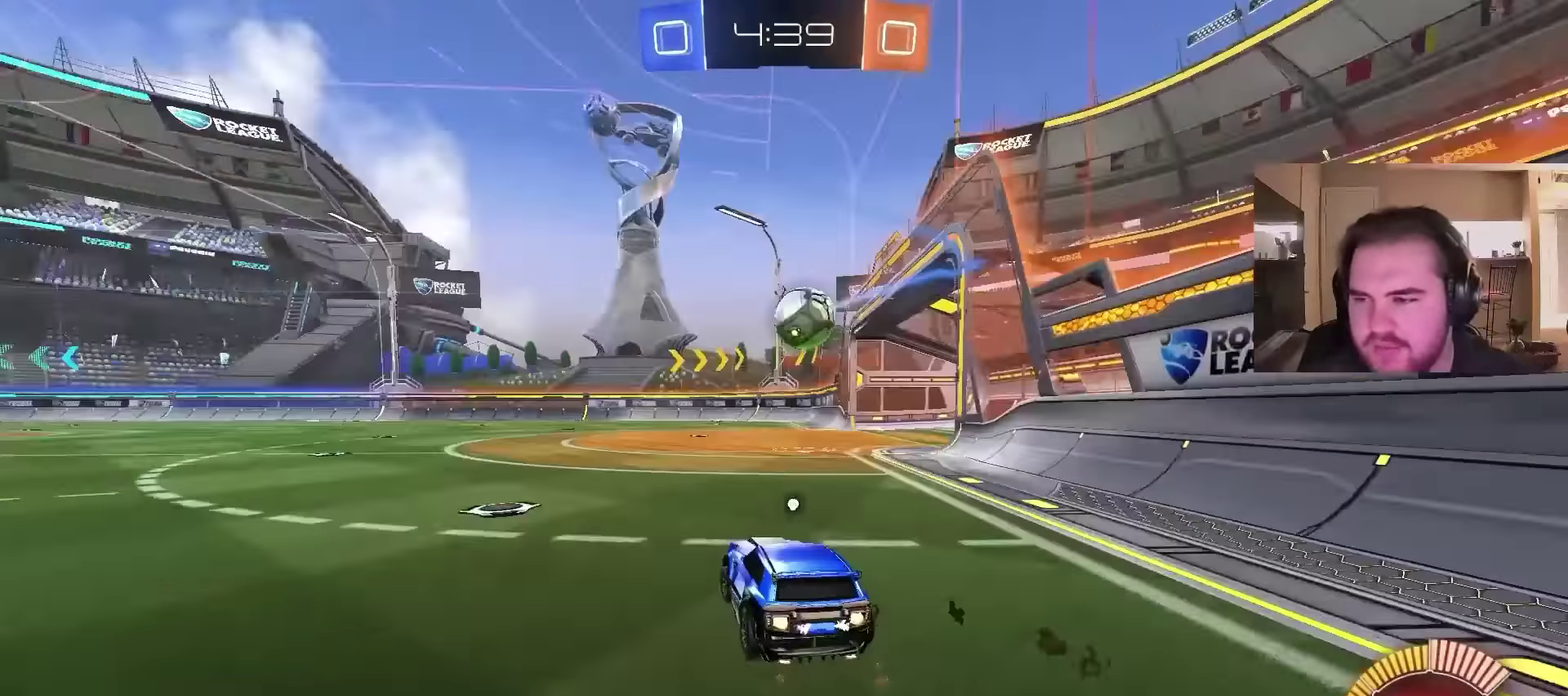
{"buttons": ["CIRCLE", "R2"], "left_stick": "center", "right_stick": "center", "events": [[167, "left_stick", "center"]]}